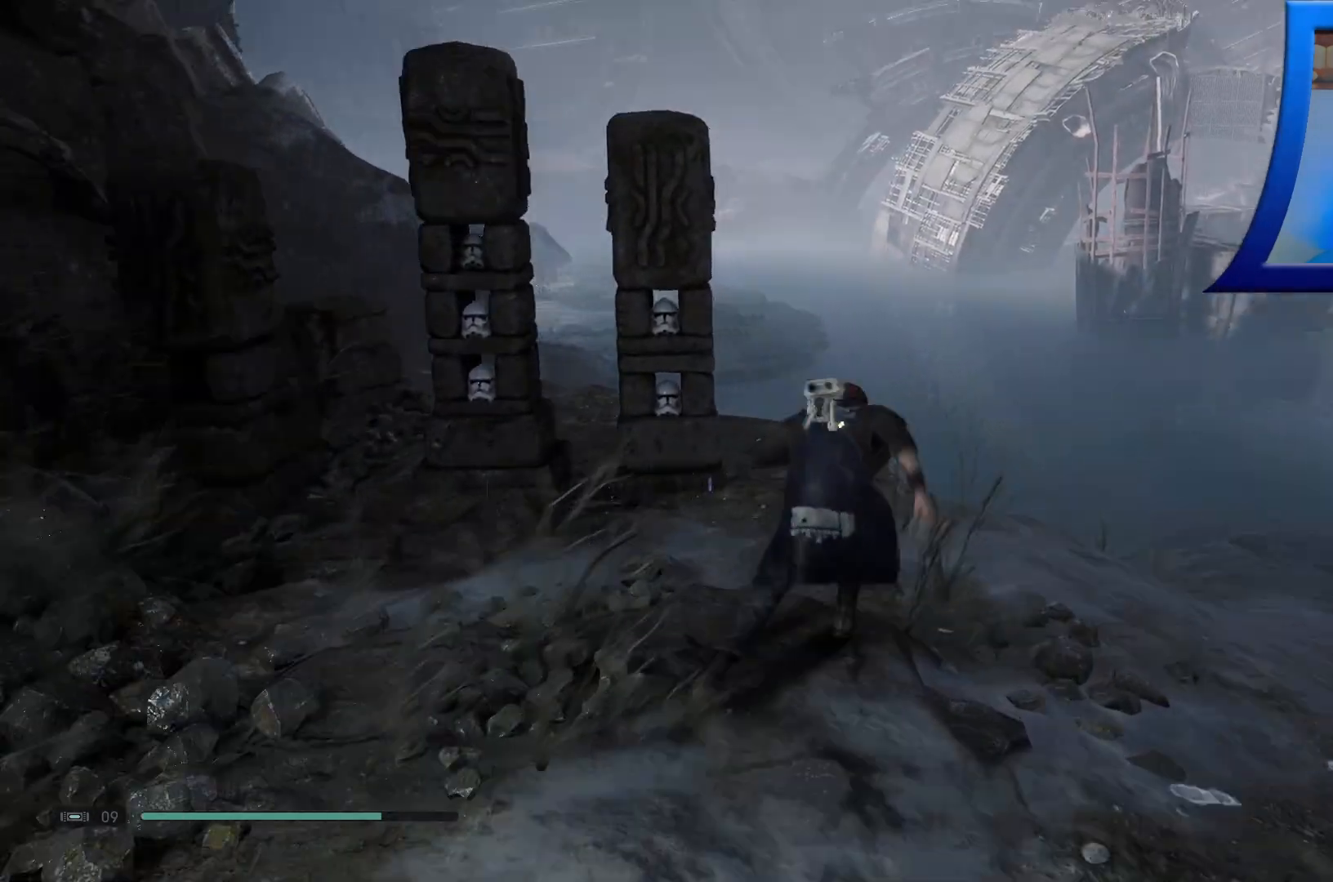
Gameplay with a controller (Xbox layout); each line is a JSON object with the inputs held at the frame after it. "events" lists button and stick changes between this image and that frame as [ms after this image, input, new state], when the widget could be followed in between.
{"buttons": [], "left_stick": "up", "right_stick": "left", "events": [[217, "right_stick", "left"]]}
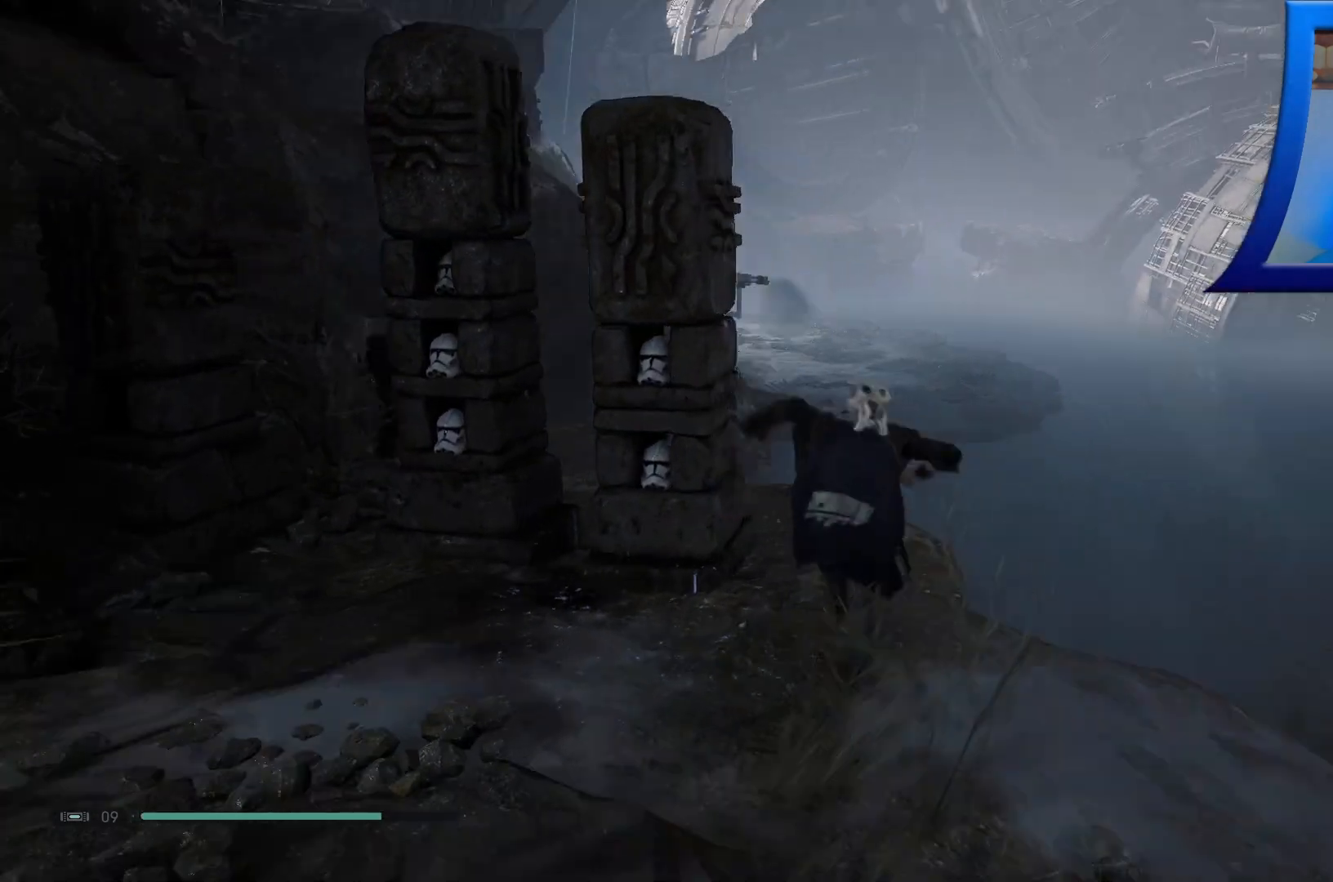
{"buttons": [], "left_stick": "up", "right_stick": "left", "events": [[117, "right_stick", "down-left"], [233, "right_stick", "left"]]}
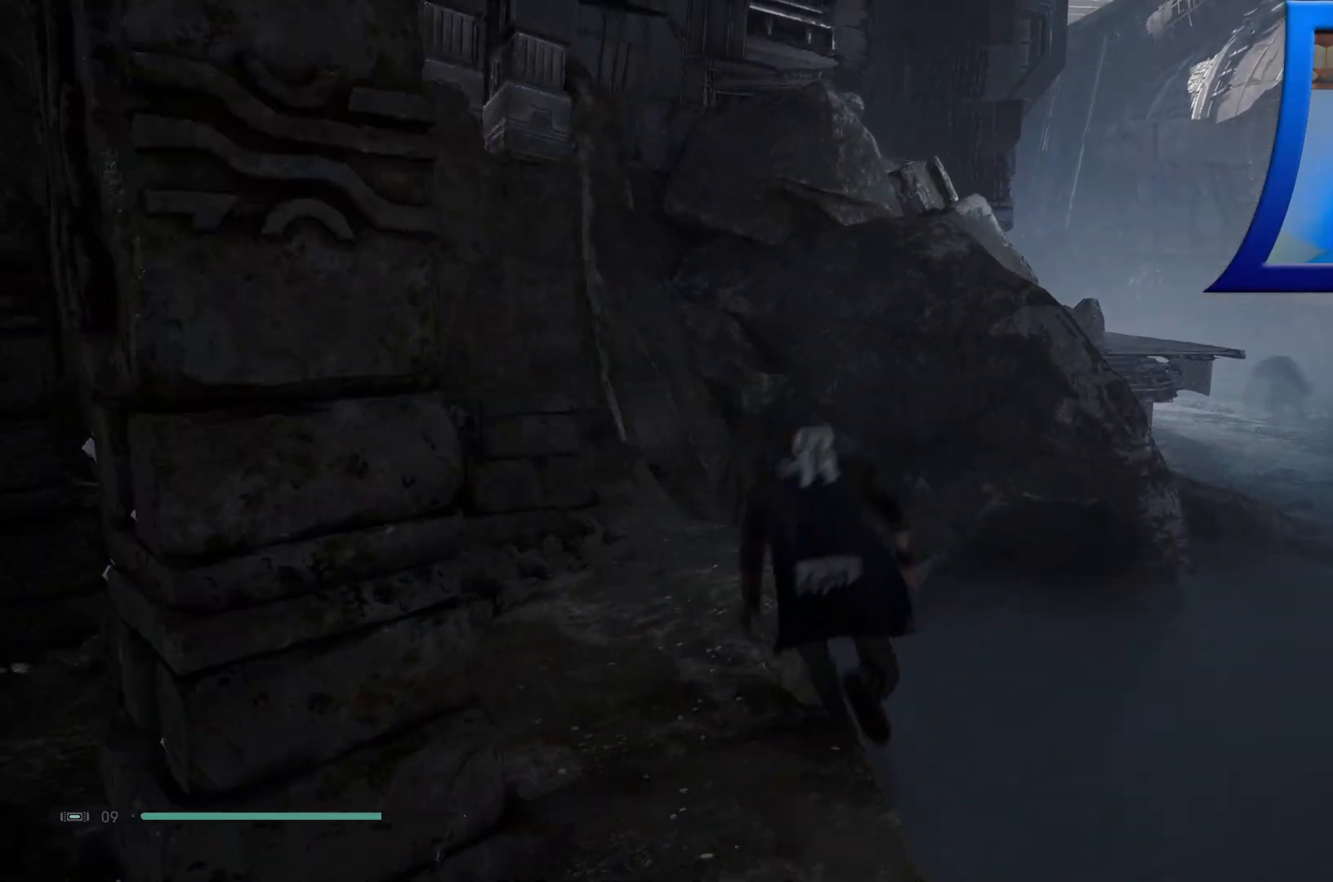
{"buttons": ["A"], "left_stick": "up-right", "right_stick": "center", "events": [[183, "right_stick", "up"], [250, "A", "down"], [250, "right_stick", "center"], [367, "left_stick", "up-right"]]}
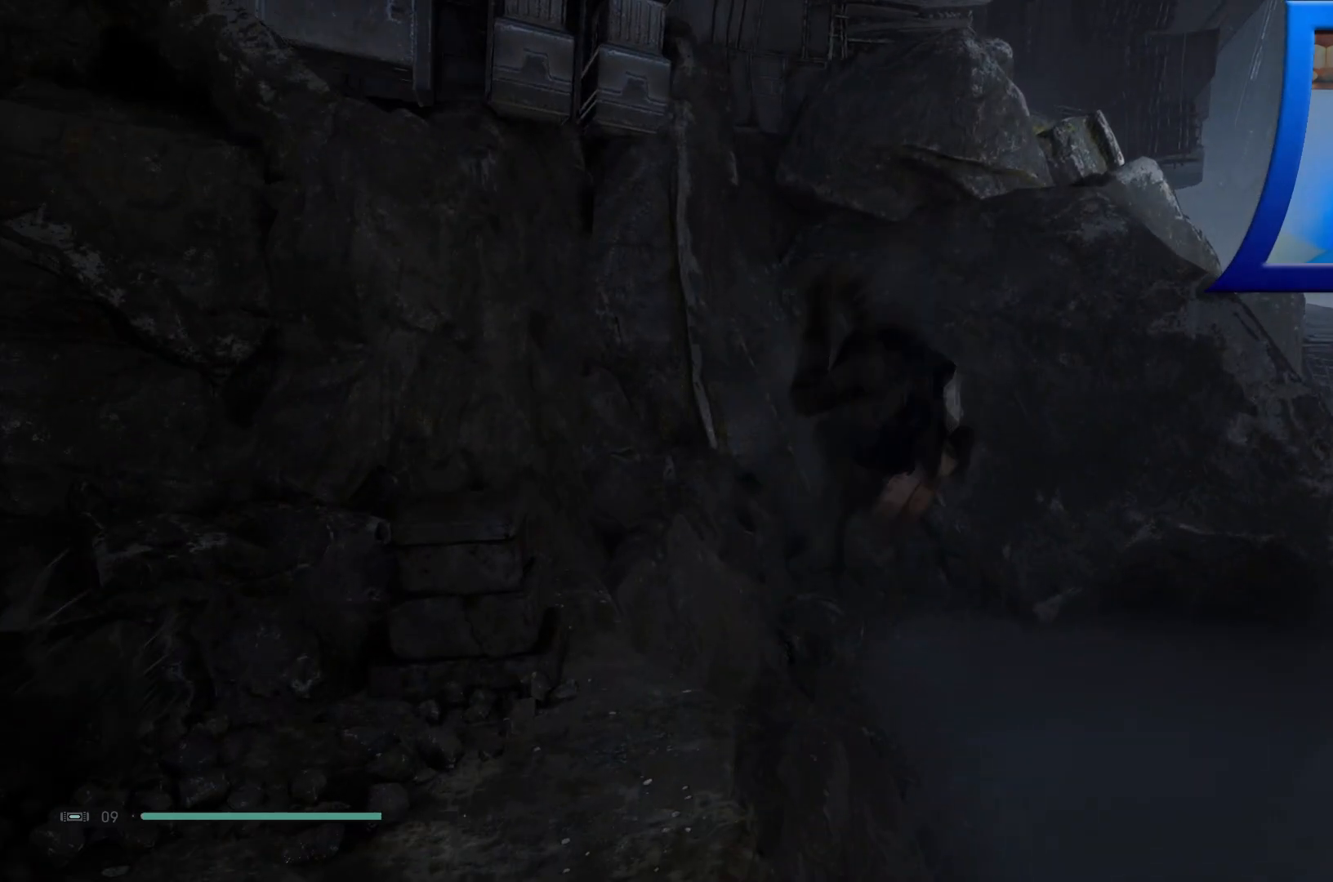
{"buttons": [], "left_stick": "right", "right_stick": "up-left", "events": [[50, "A", "up"], [267, "right_stick", "up-left"], [300, "left_stick", "right"]]}
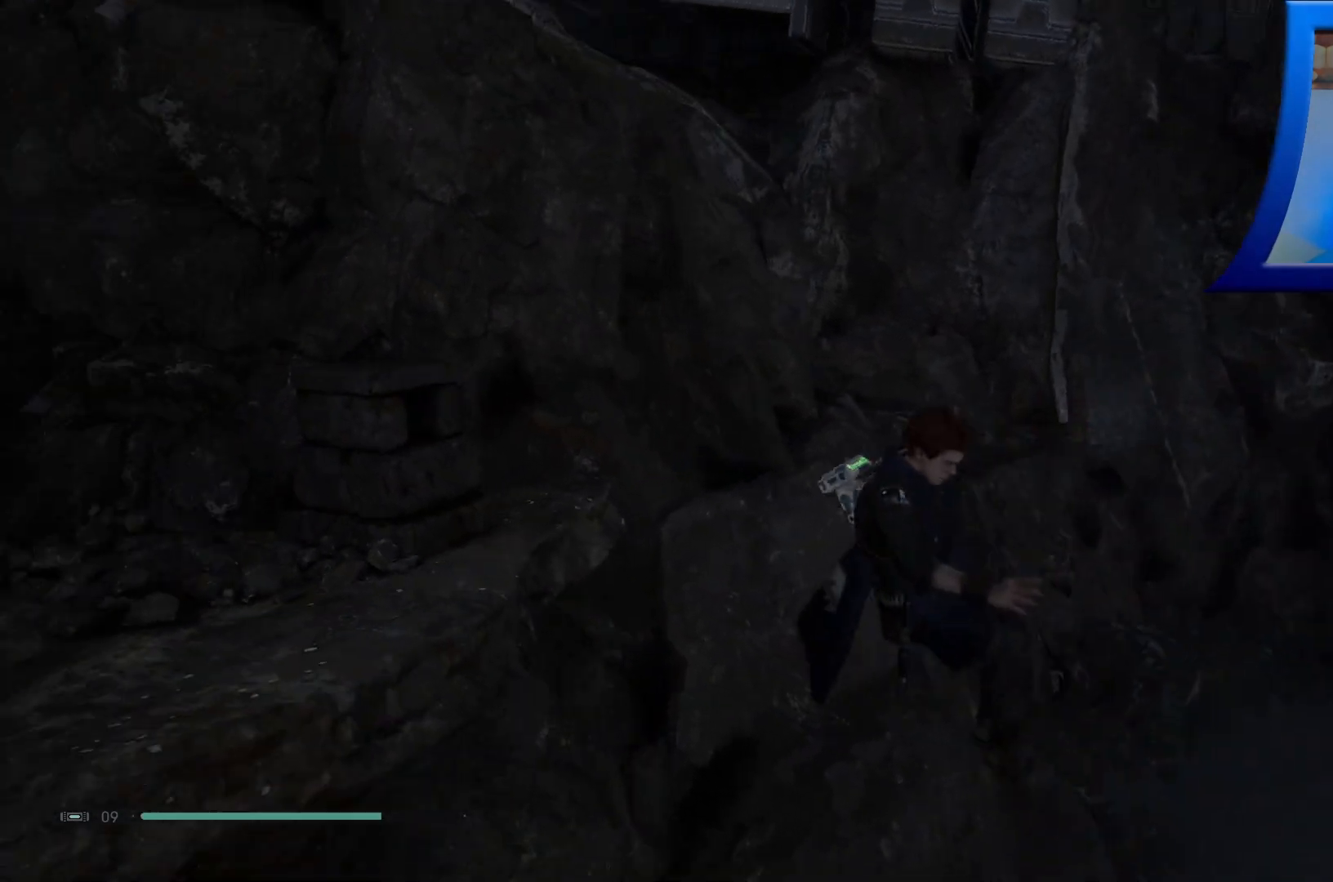
{"buttons": [], "left_stick": "right", "right_stick": "down-right", "events": [[183, "right_stick", "center"], [250, "right_stick", "down-right"]]}
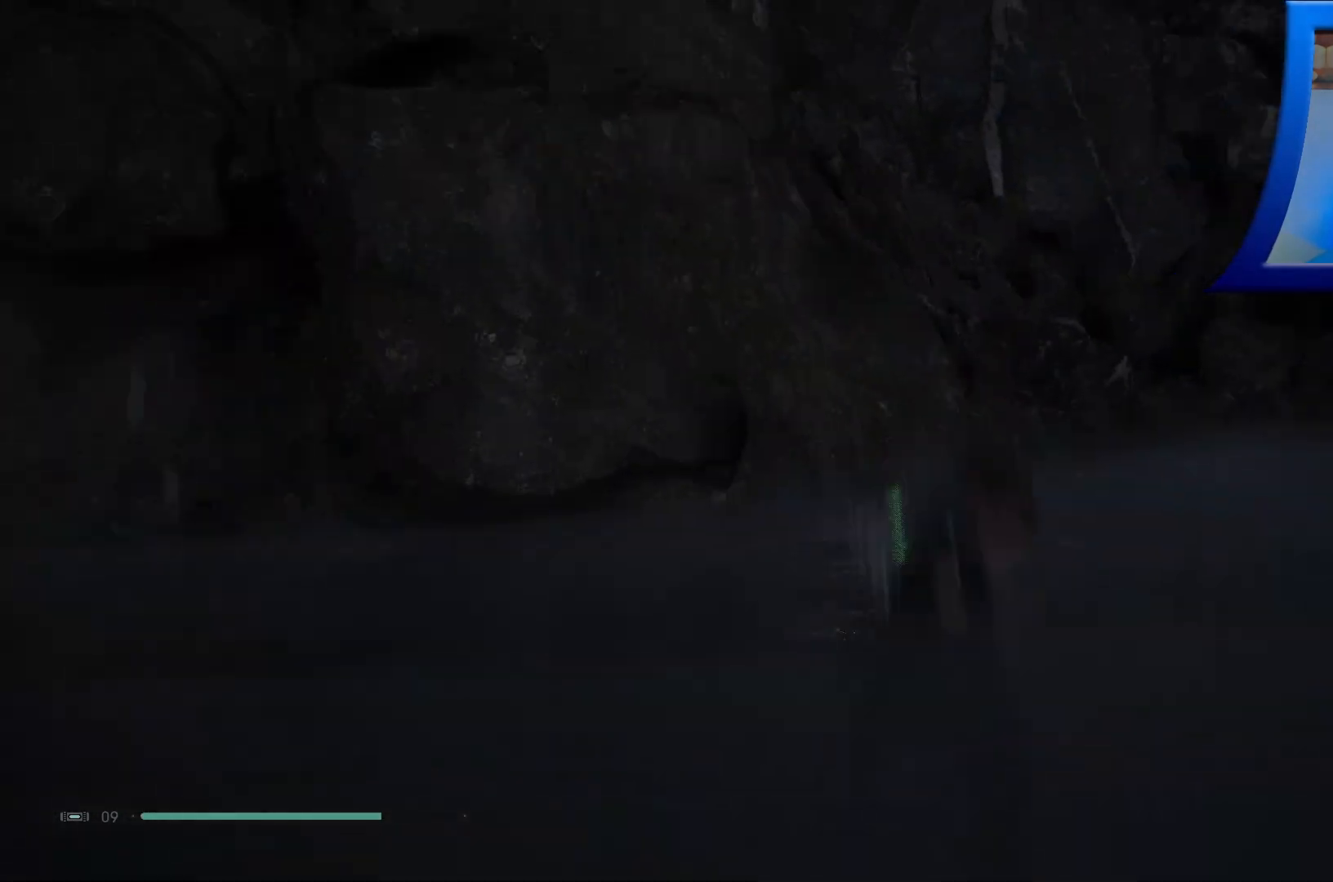
{"buttons": ["X"], "left_stick": "right", "right_stick": "center", "events": [[50, "right_stick", "center"], [167, "X", "down"]]}
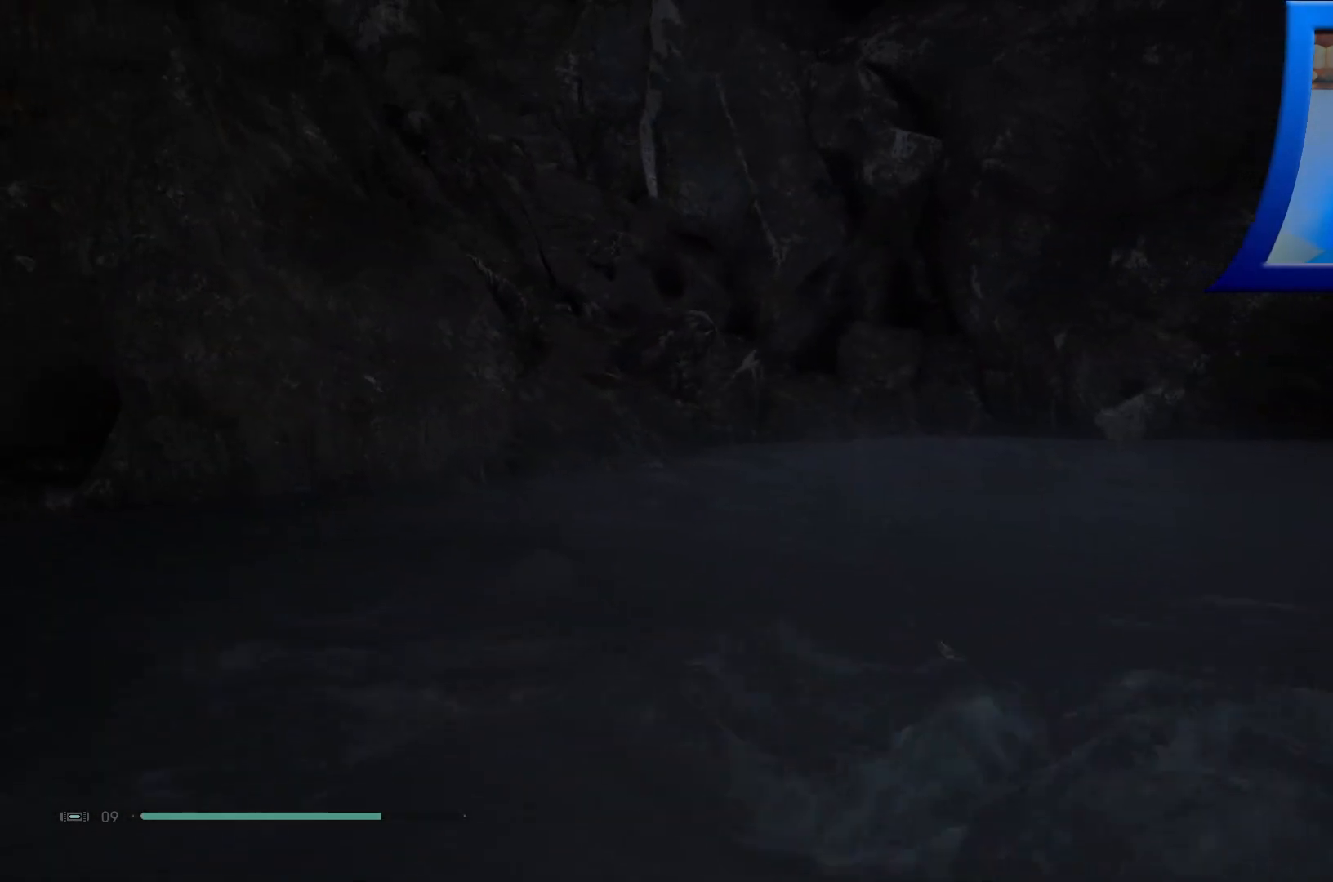
{"buttons": ["X"], "left_stick": "down-right", "right_stick": "center", "events": [[217, "left_stick", "down-right"]]}
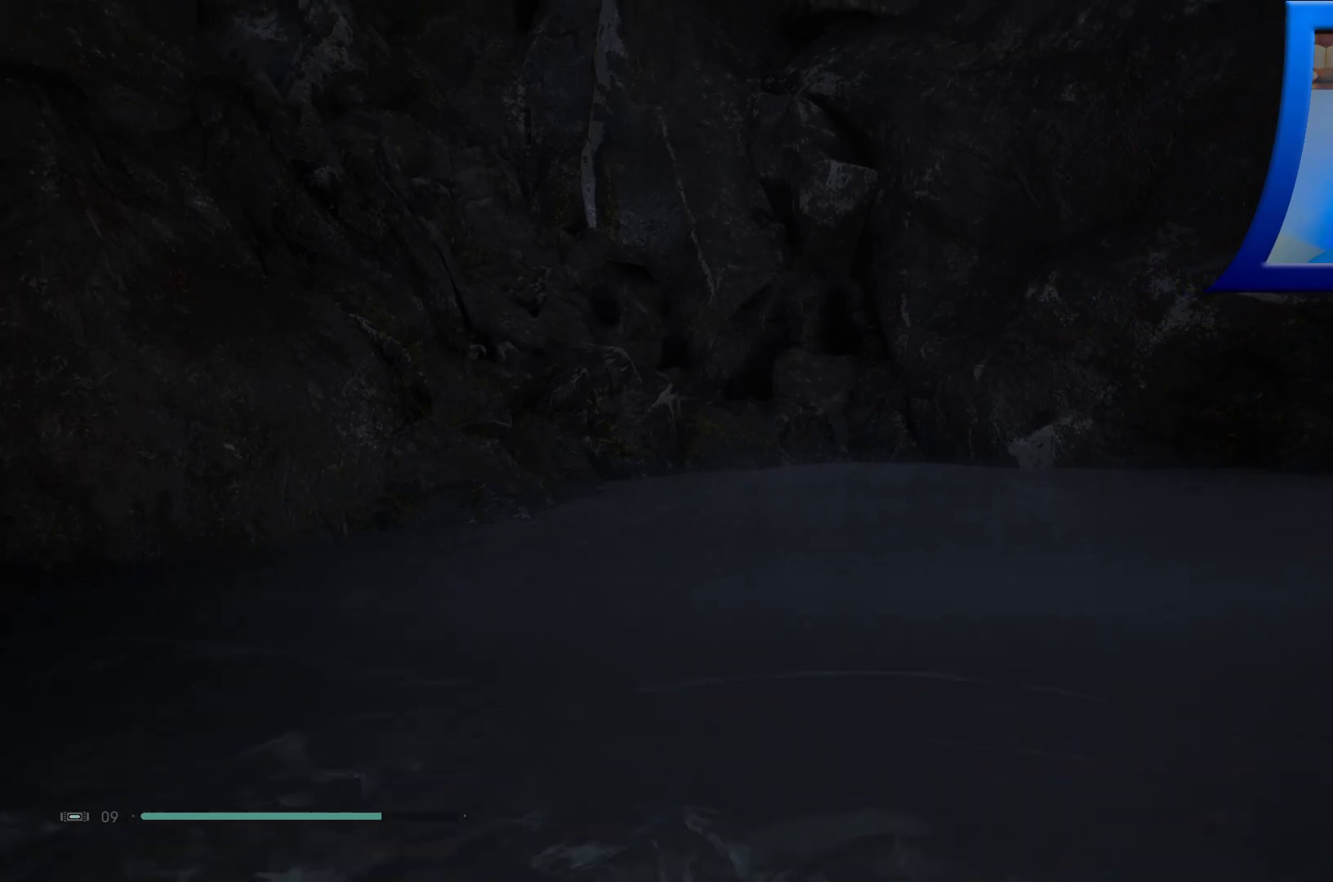
{"buttons": ["X"], "left_stick": "down-right", "right_stick": "center", "events": []}
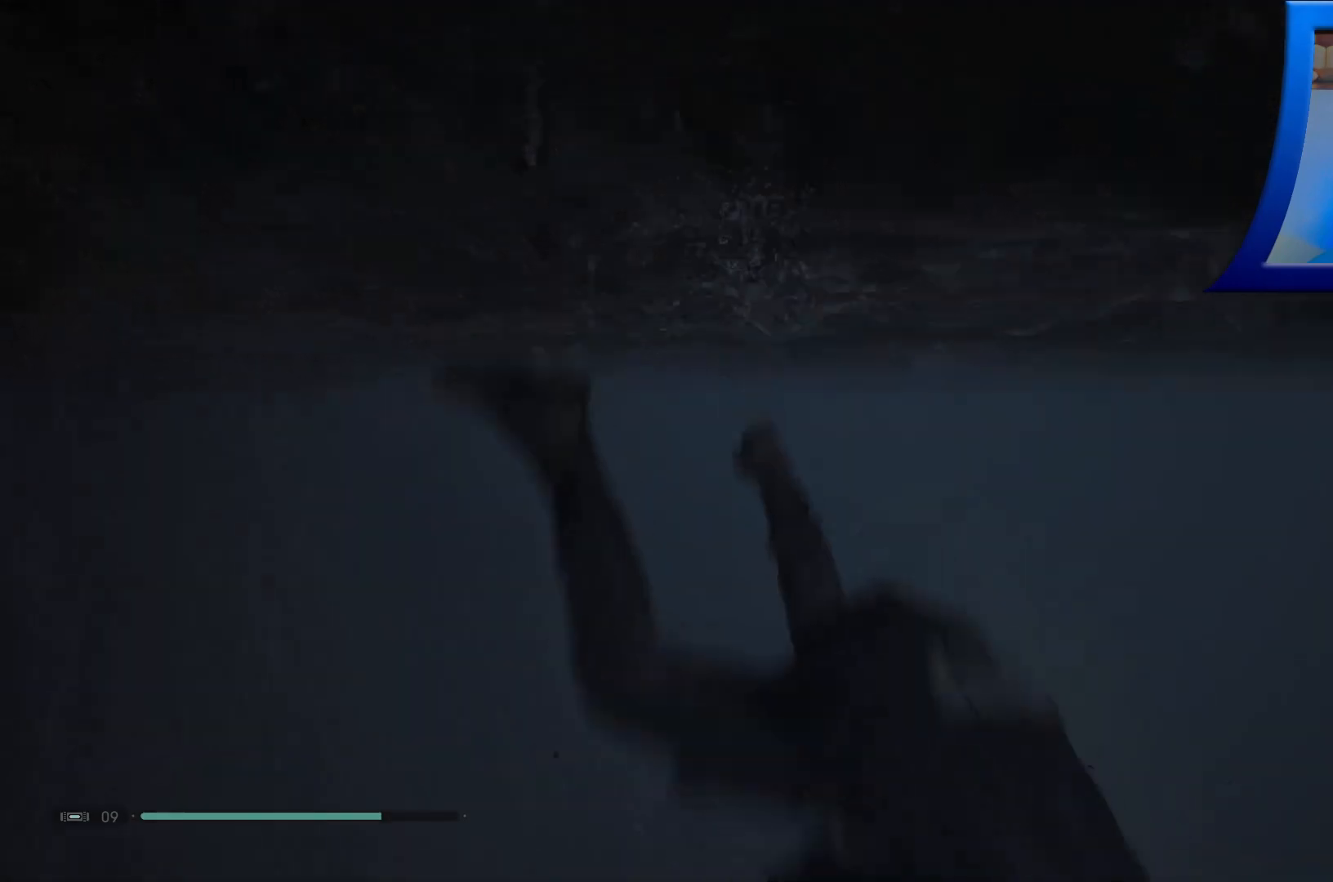
{"buttons": [], "left_stick": "up", "right_stick": "center", "events": [[33, "left_stick", "center"], [450, "left_stick", "up"], [483, "X", "up"]]}
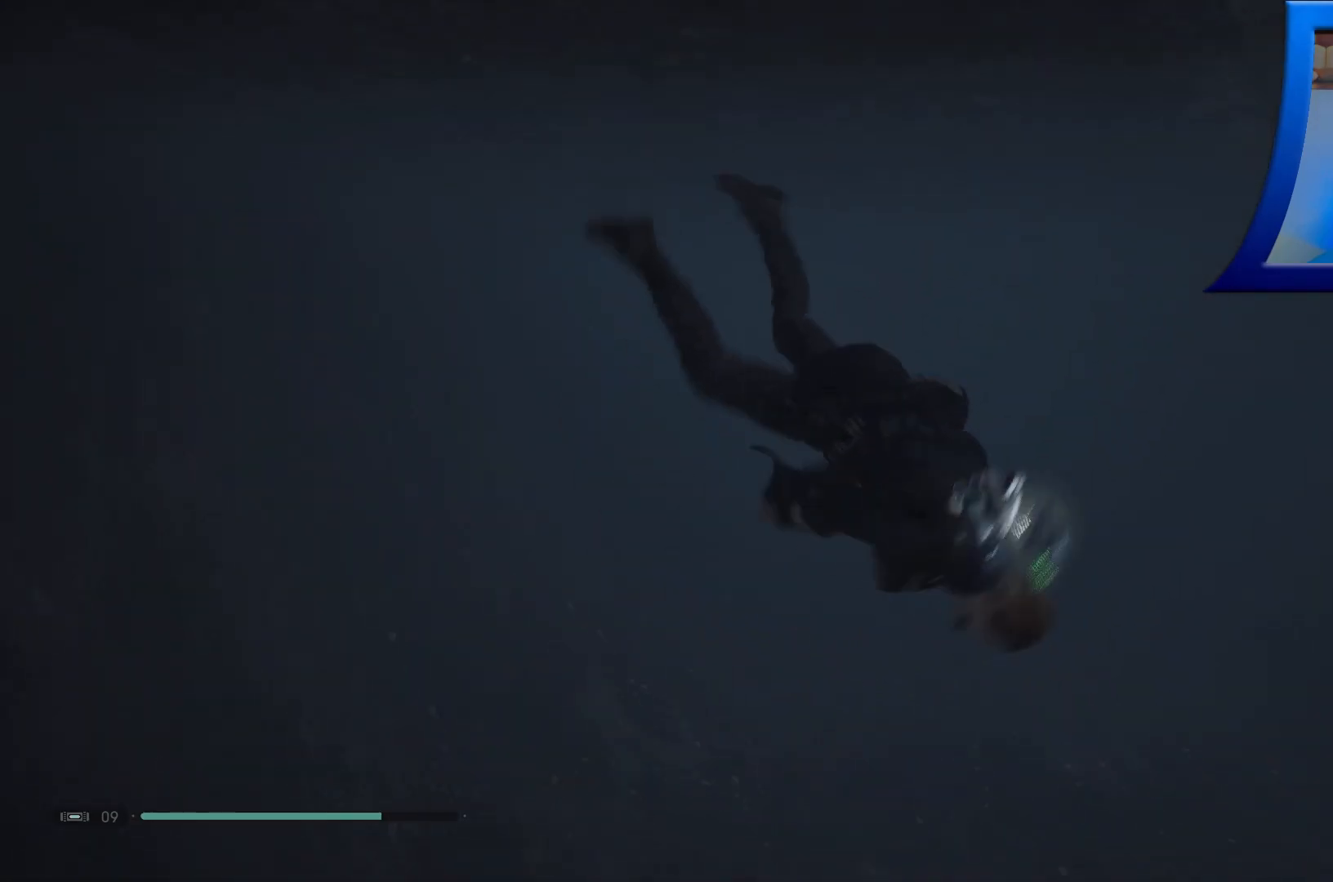
{"buttons": [], "left_stick": "up", "right_stick": "left", "events": [[100, "right_stick", "left"]]}
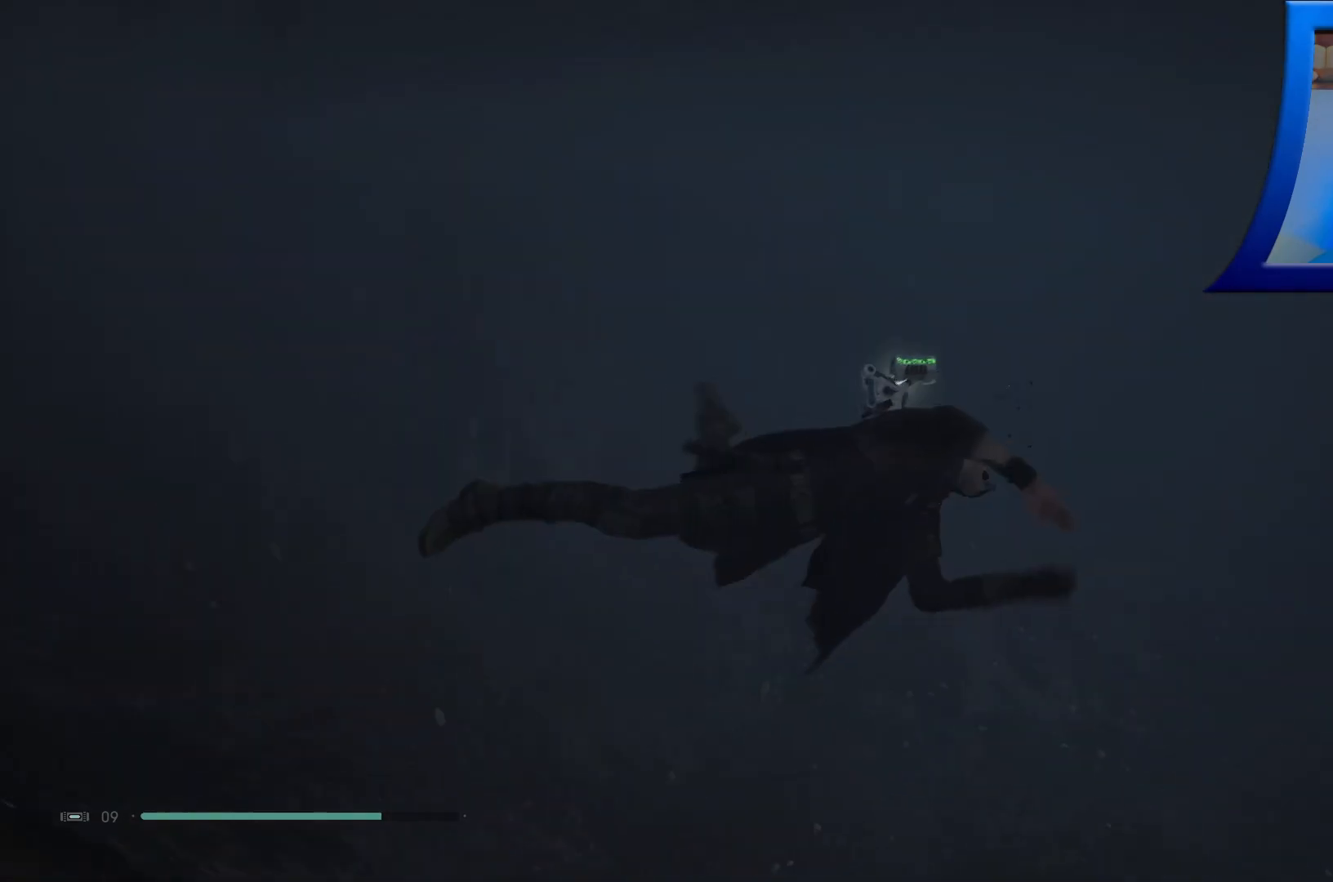
{"buttons": [], "left_stick": "center", "right_stick": "left", "events": [[17, "left_stick", "up-right"], [217, "left_stick", "center"]]}
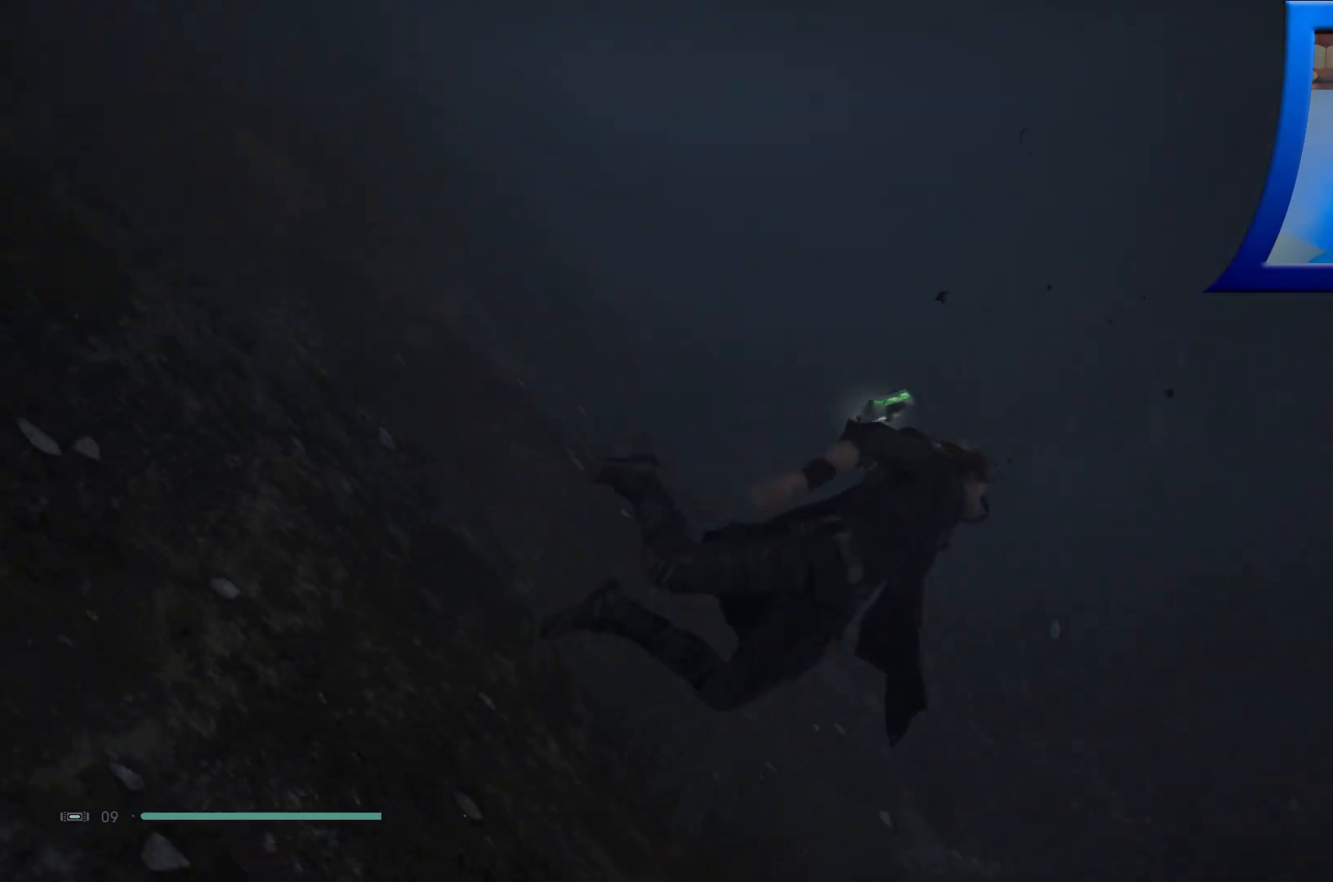
{"buttons": [], "left_stick": "down-left", "right_stick": "left", "events": [[150, "left_stick", "down-left"]]}
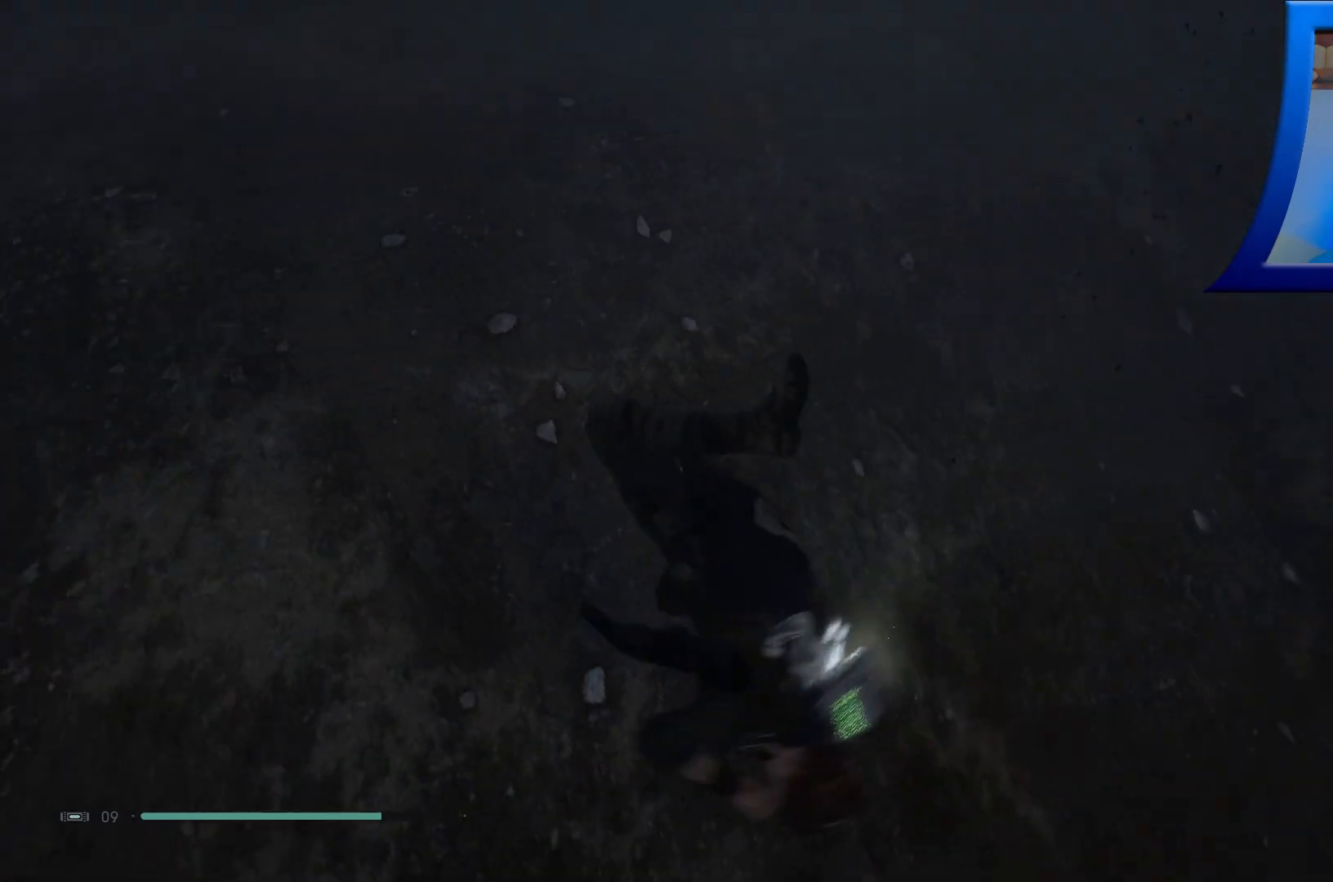
{"buttons": [], "left_stick": "down-left", "right_stick": "left", "events": []}
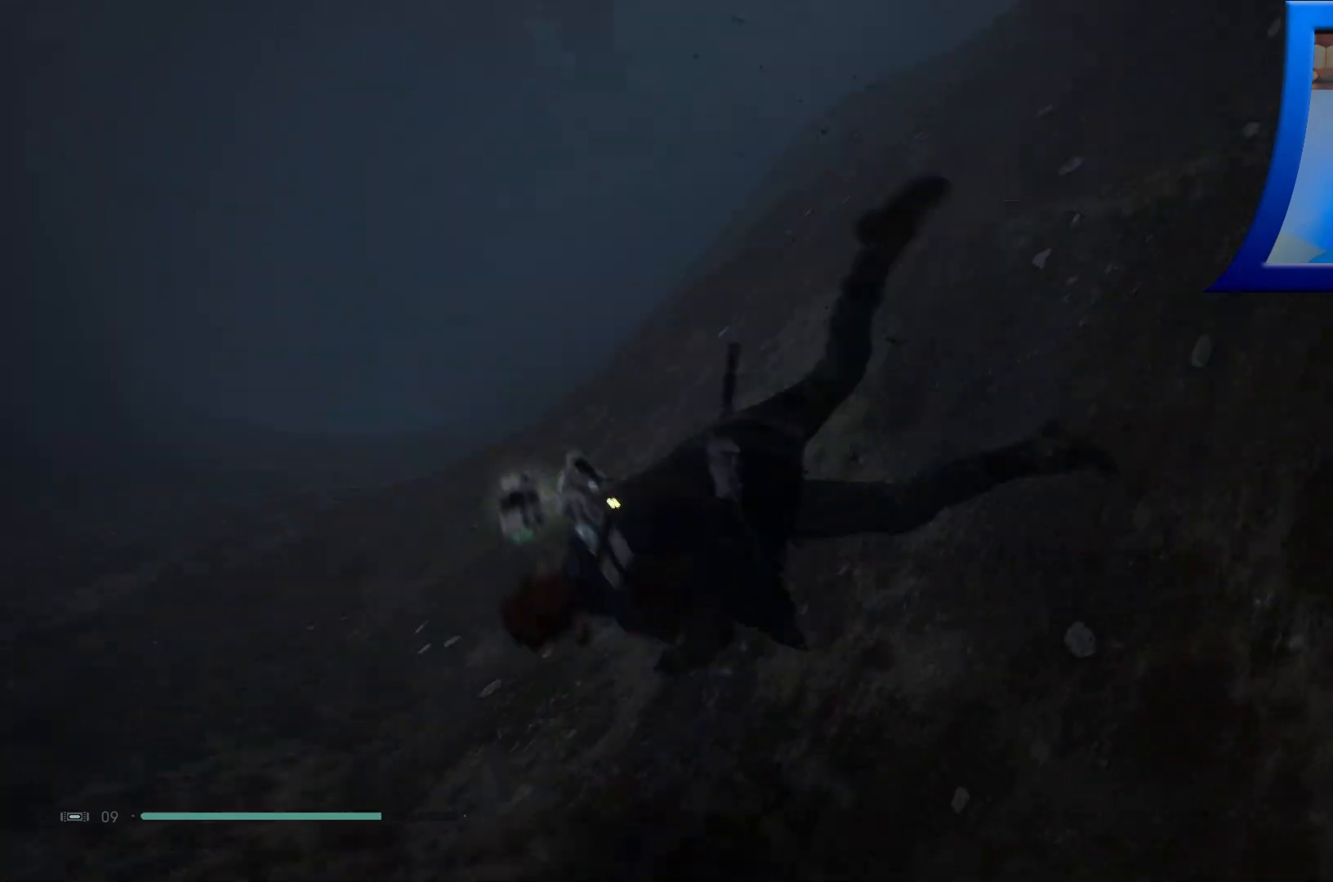
{"buttons": [], "left_stick": "up-left", "right_stick": "left", "events": [[33, "left_stick", "left"], [217, "left_stick", "up-left"]]}
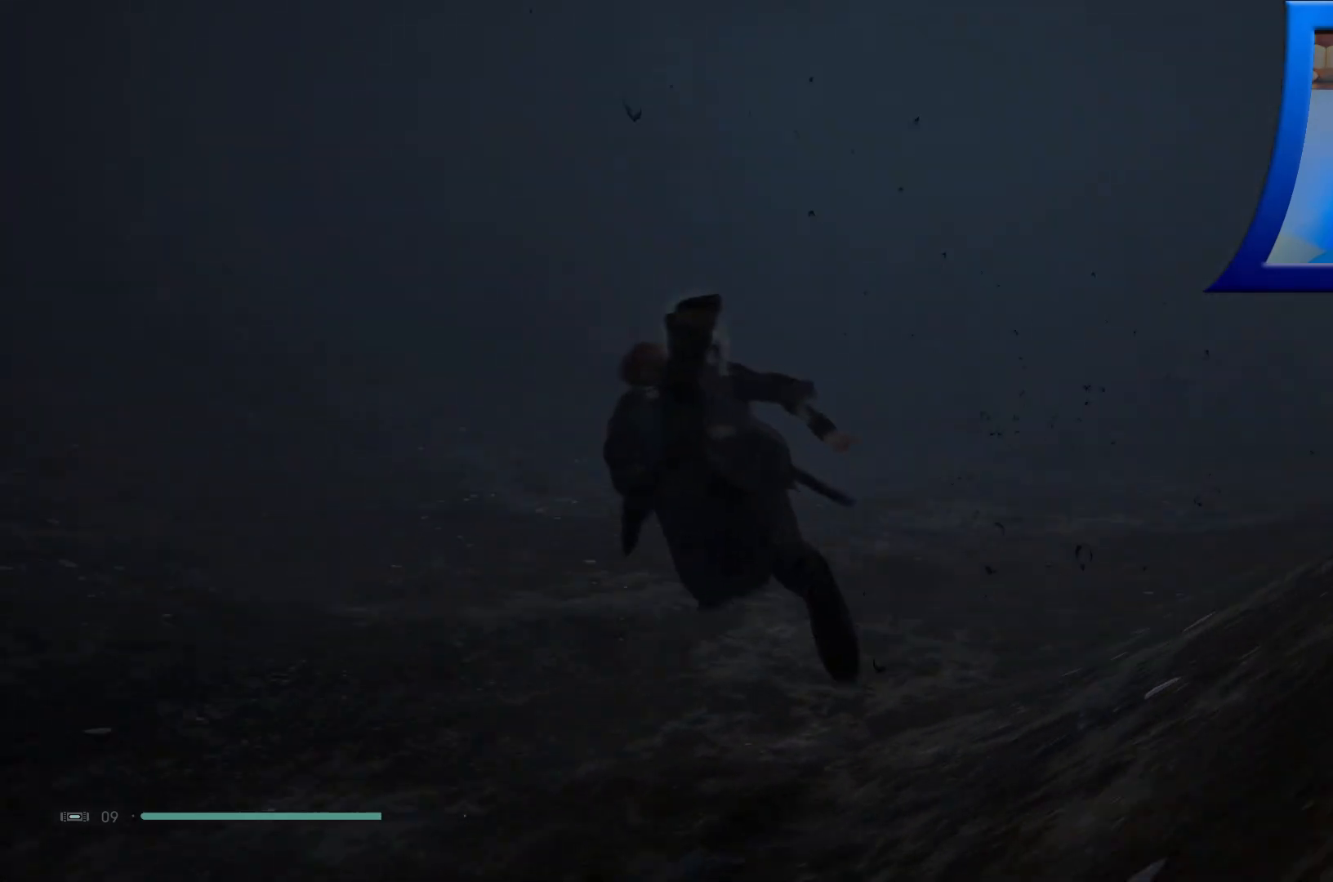
{"buttons": [], "left_stick": "up", "right_stick": "up-left", "events": [[150, "left_stick", "up"], [367, "right_stick", "up-left"]]}
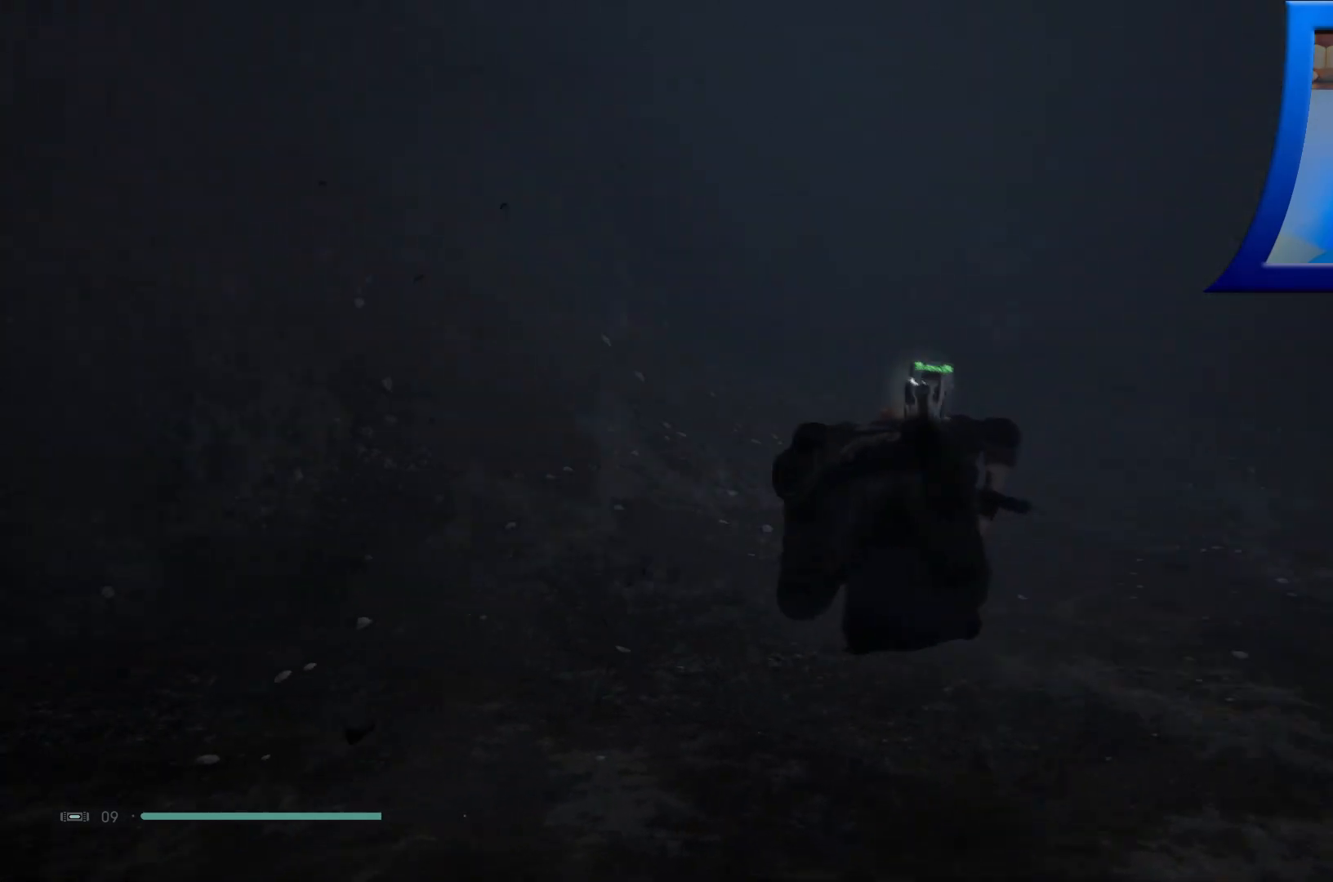
{"buttons": [], "left_stick": "up-right", "right_stick": "center", "events": [[50, "right_stick", "left"], [250, "right_stick", "up"], [367, "left_stick", "up-right"], [383, "right_stick", "left"], [483, "right_stick", "center"]]}
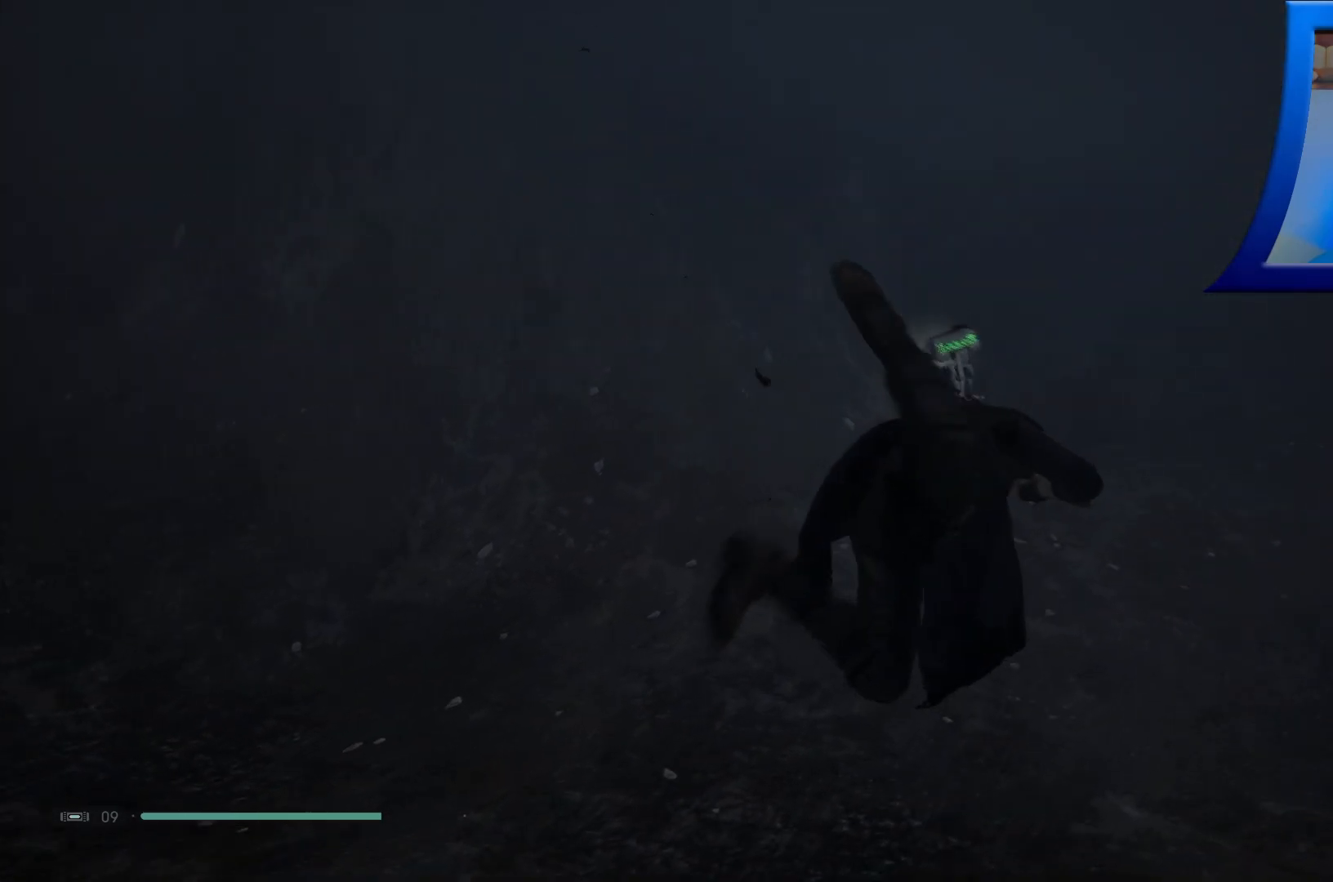
{"buttons": [], "left_stick": "up-right", "right_stick": "up-left", "events": [[33, "right_stick", "up-right"], [133, "right_stick", "left"], [350, "right_stick", "up-left"]]}
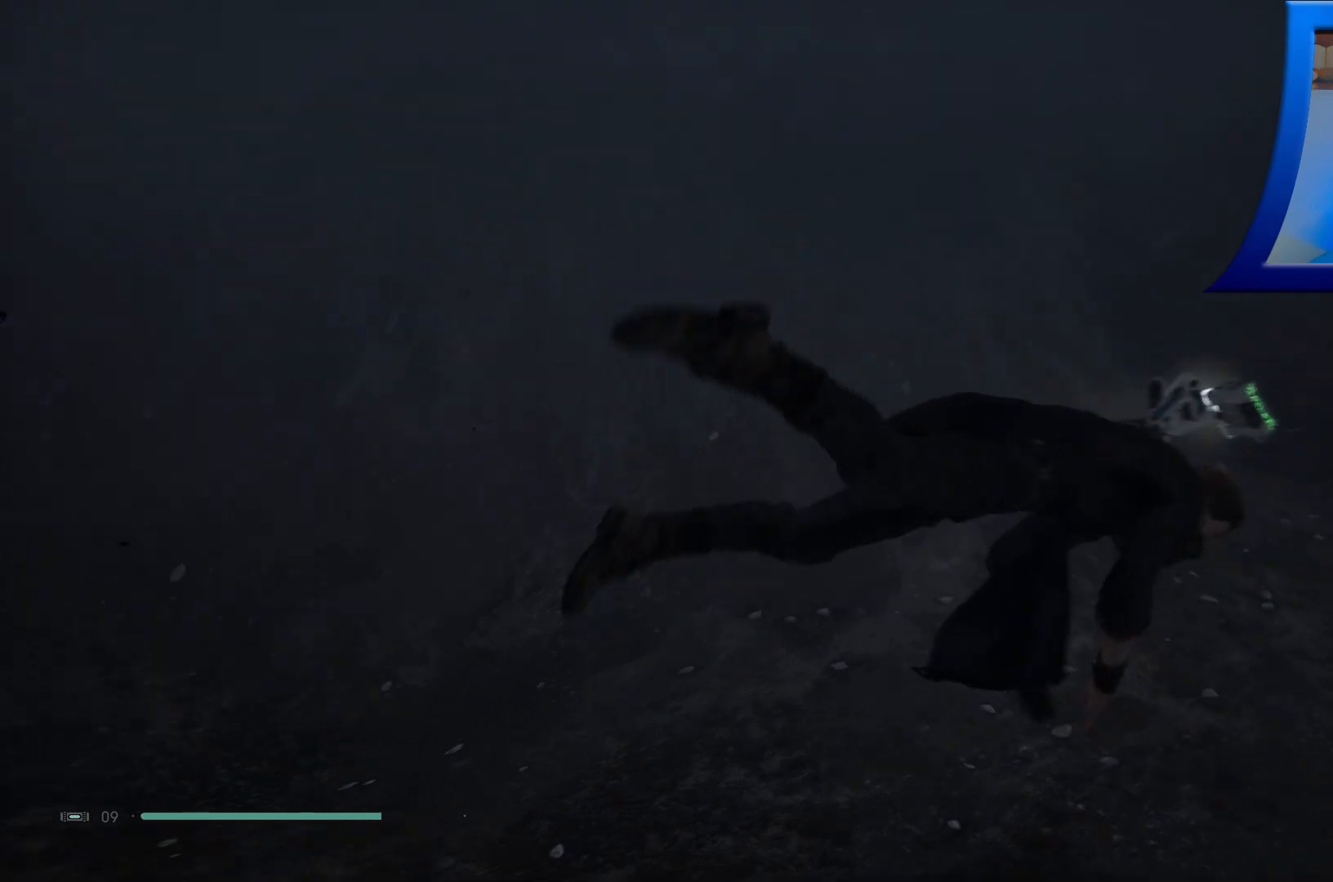
{"buttons": [], "left_stick": "up-right", "right_stick": "right", "events": [[133, "right_stick", "up-right"], [200, "right_stick", "right"]]}
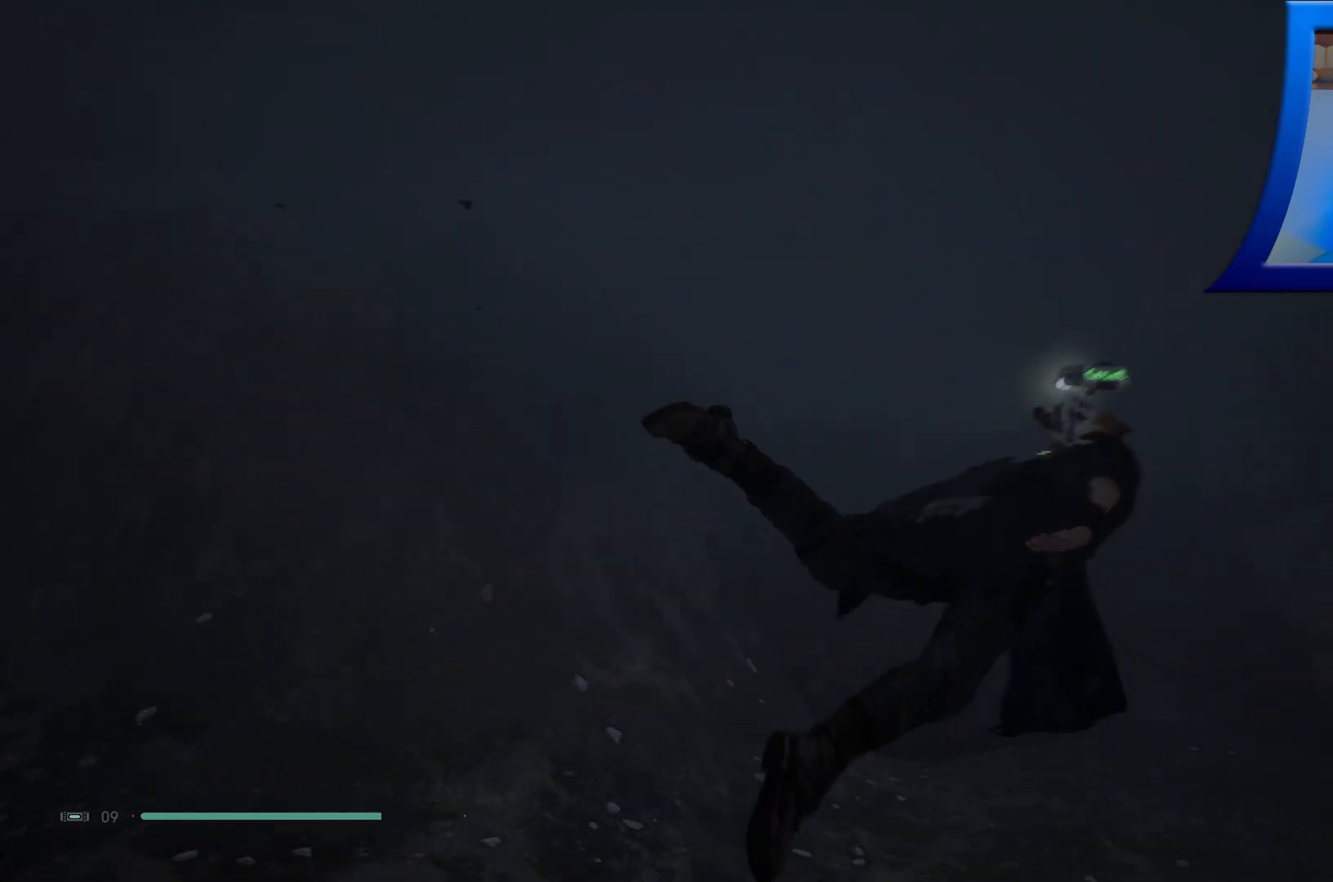
{"buttons": [], "left_stick": "up-right", "right_stick": "down-right", "events": [[100, "right_stick", "center"], [450, "right_stick", "down"], [500, "right_stick", "down-right"]]}
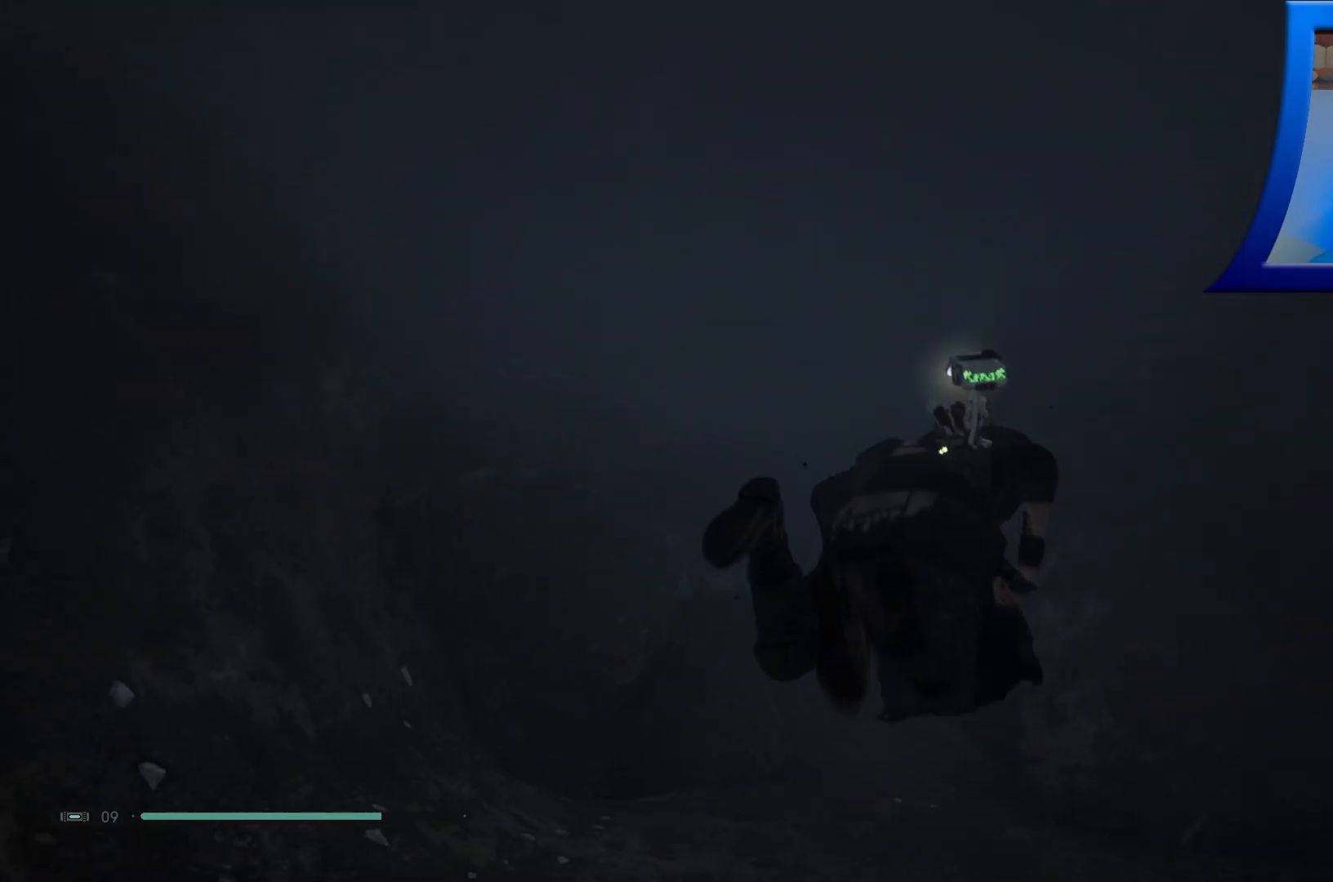
{"buttons": [], "left_stick": "up-right", "right_stick": "center", "events": [[150, "right_stick", "right"], [467, "right_stick", "center"]]}
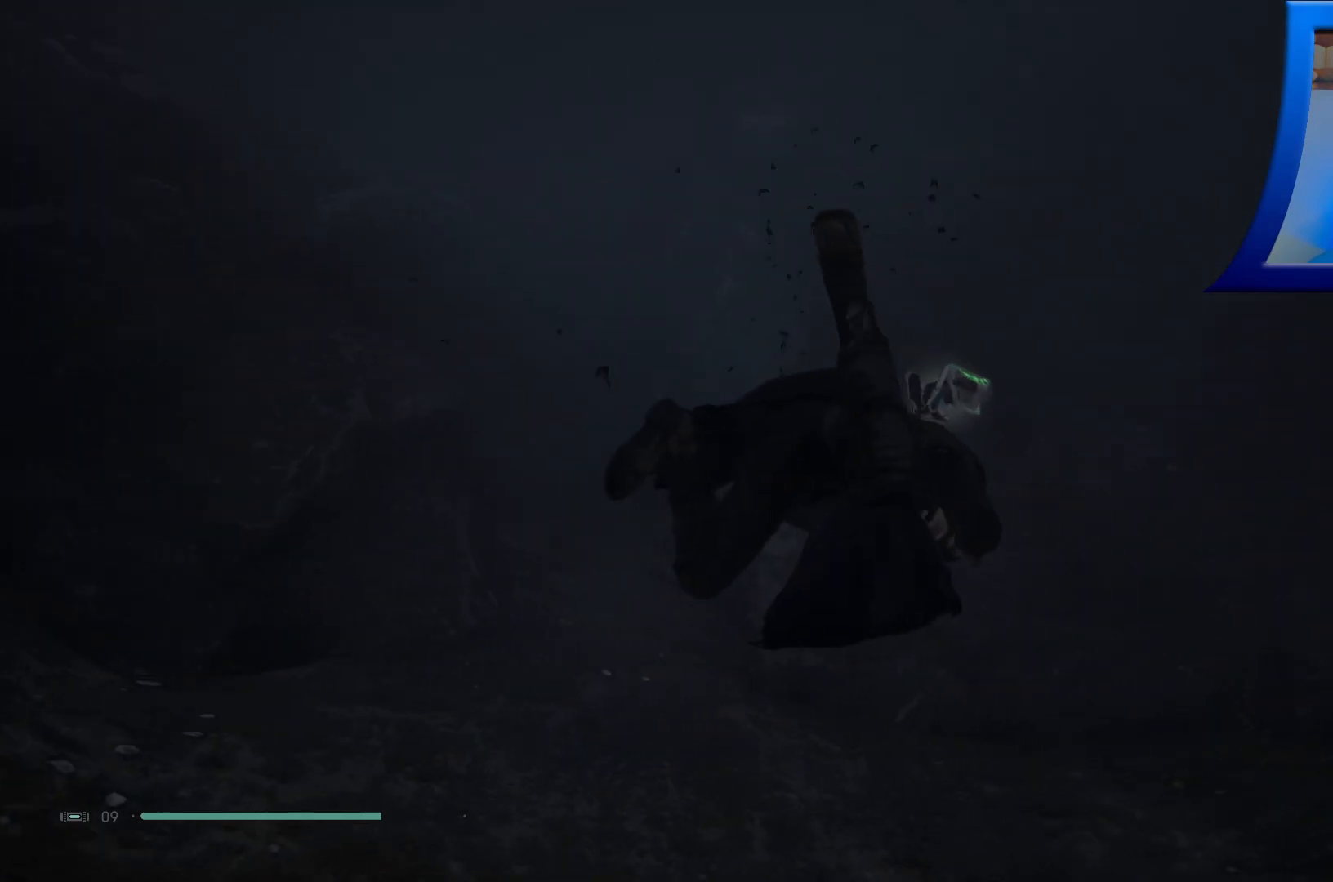
{"buttons": [], "left_stick": "up-right", "right_stick": "center", "events": [[133, "right_stick", "up"], [450, "right_stick", "center"]]}
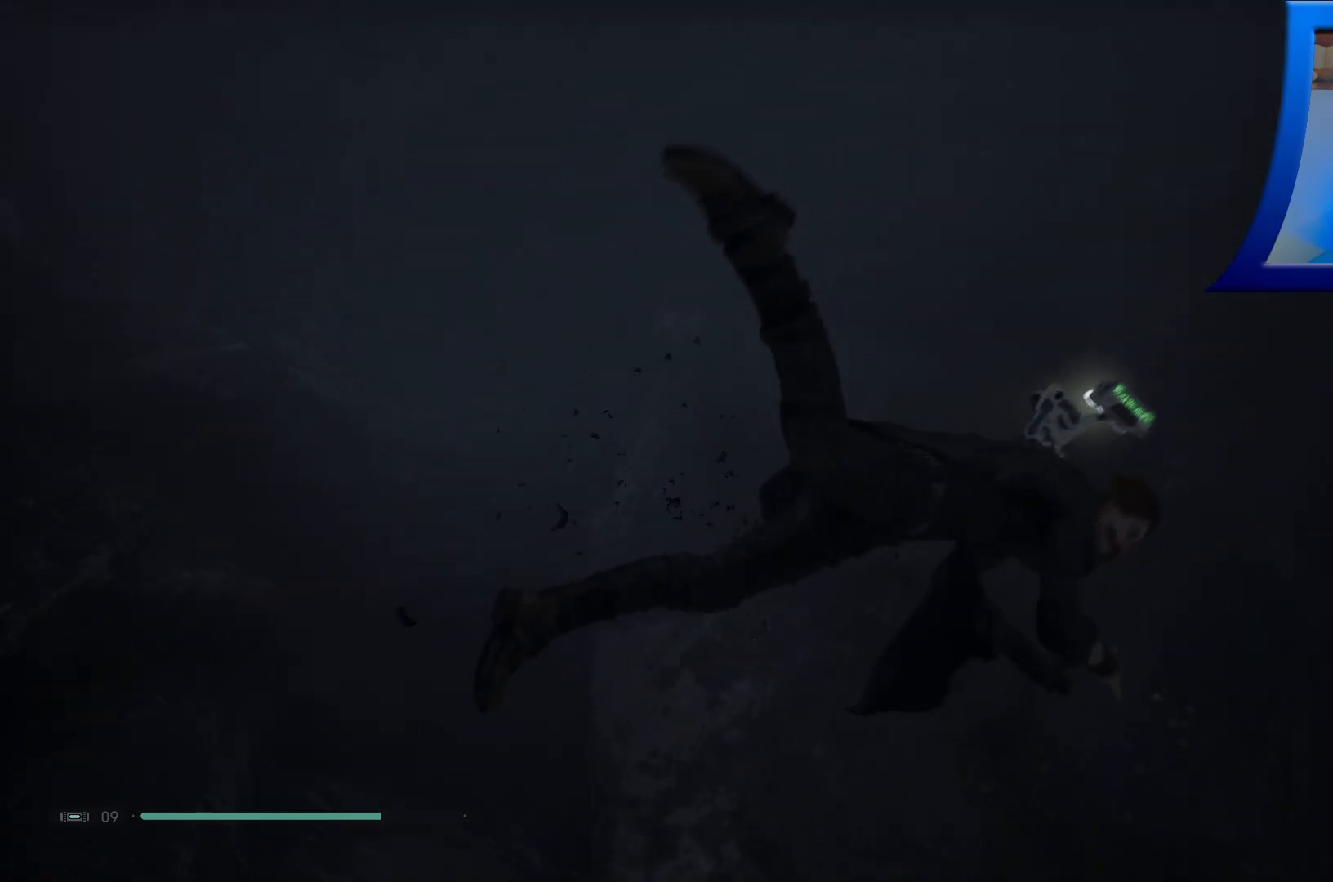
{"buttons": [], "left_stick": "up-left", "right_stick": "left", "events": [[117, "left_stick", "up"], [417, "right_stick", "left"], [467, "left_stick", "up-left"]]}
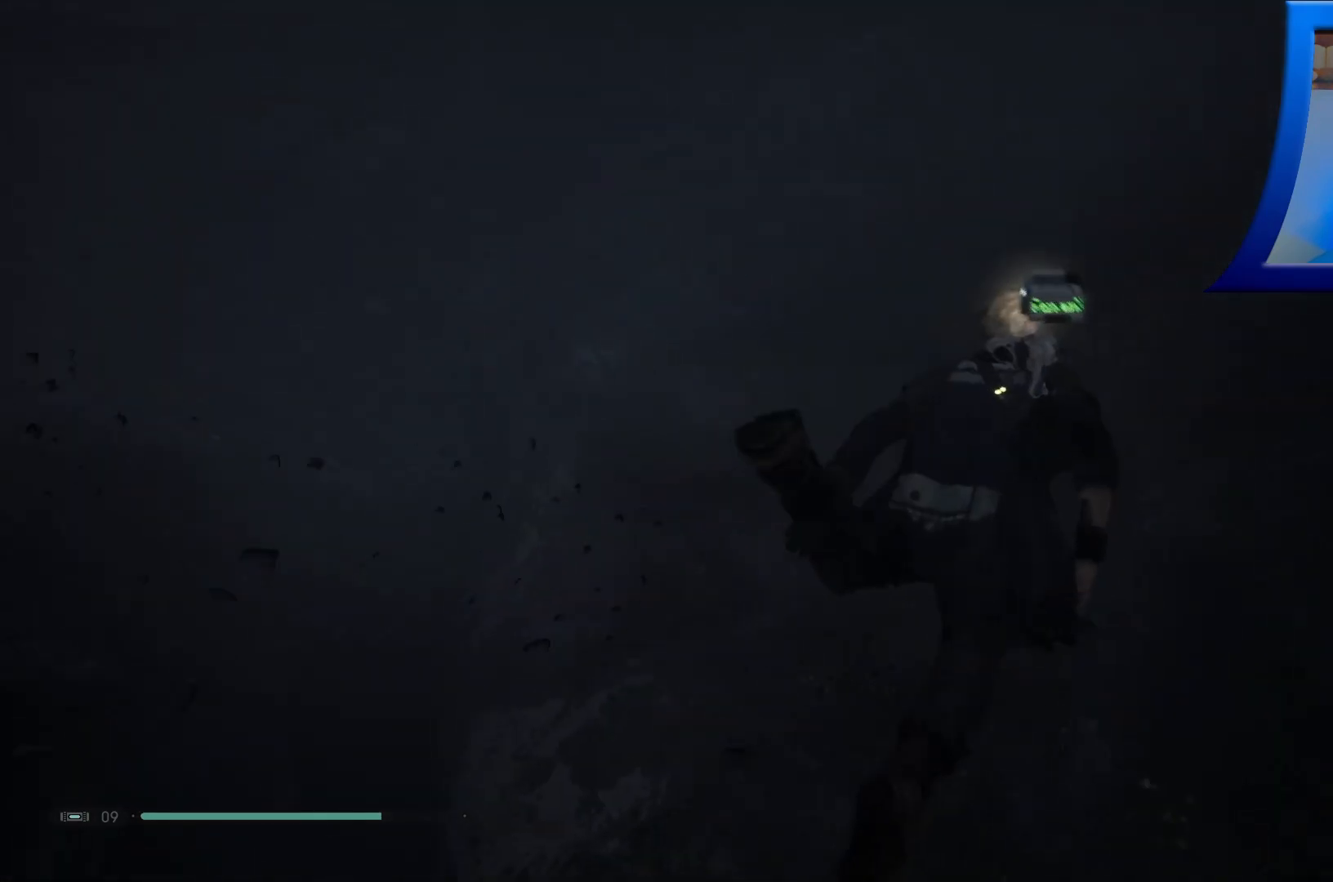
{"buttons": ["A"], "left_stick": "up", "right_stick": "center", "events": [[50, "right_stick", "up-left"], [150, "right_stick", "center"], [183, "A", "down"], [400, "left_stick", "up"]]}
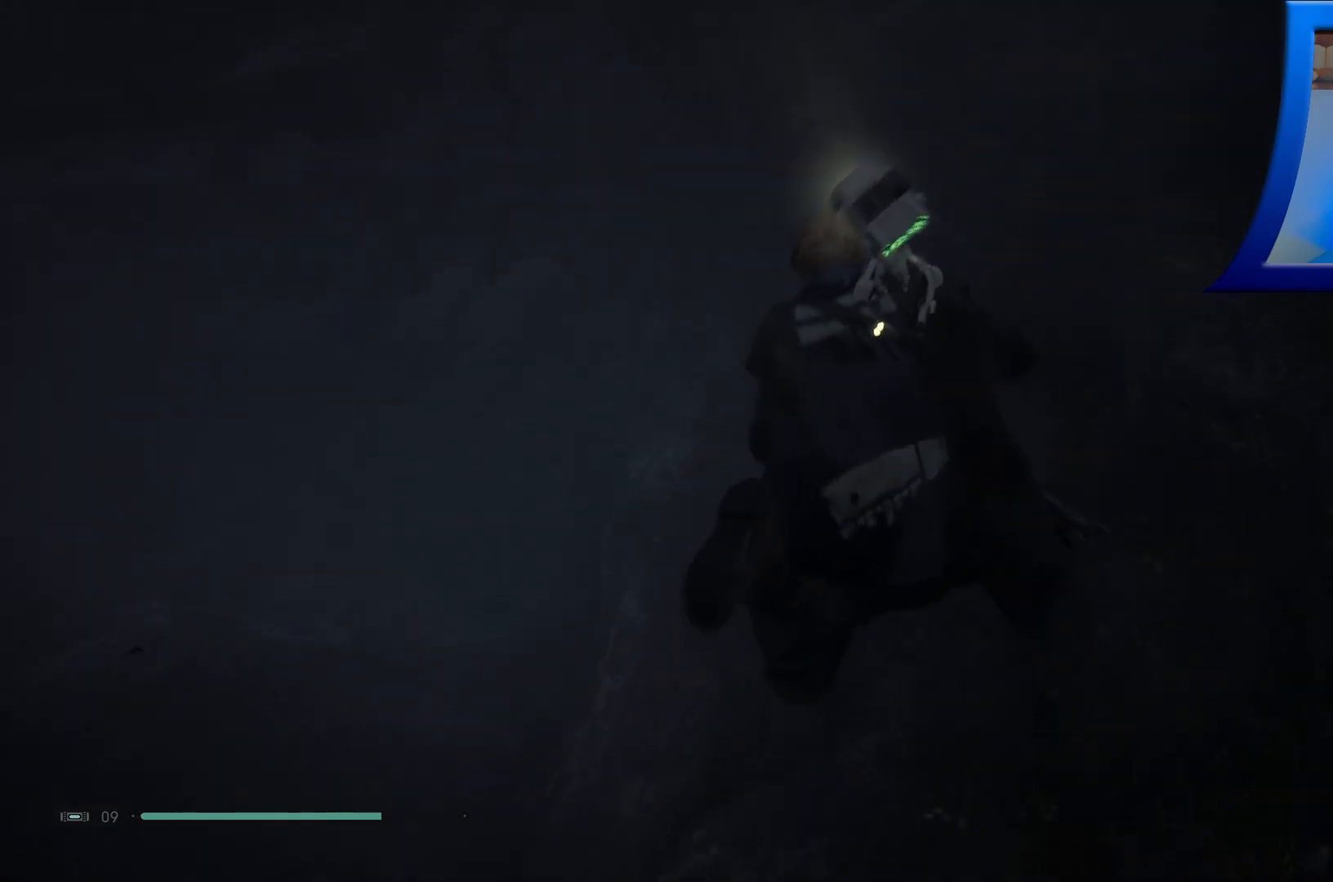
{"buttons": ["A"], "left_stick": "center", "right_stick": "center", "events": [[350, "left_stick", "center"]]}
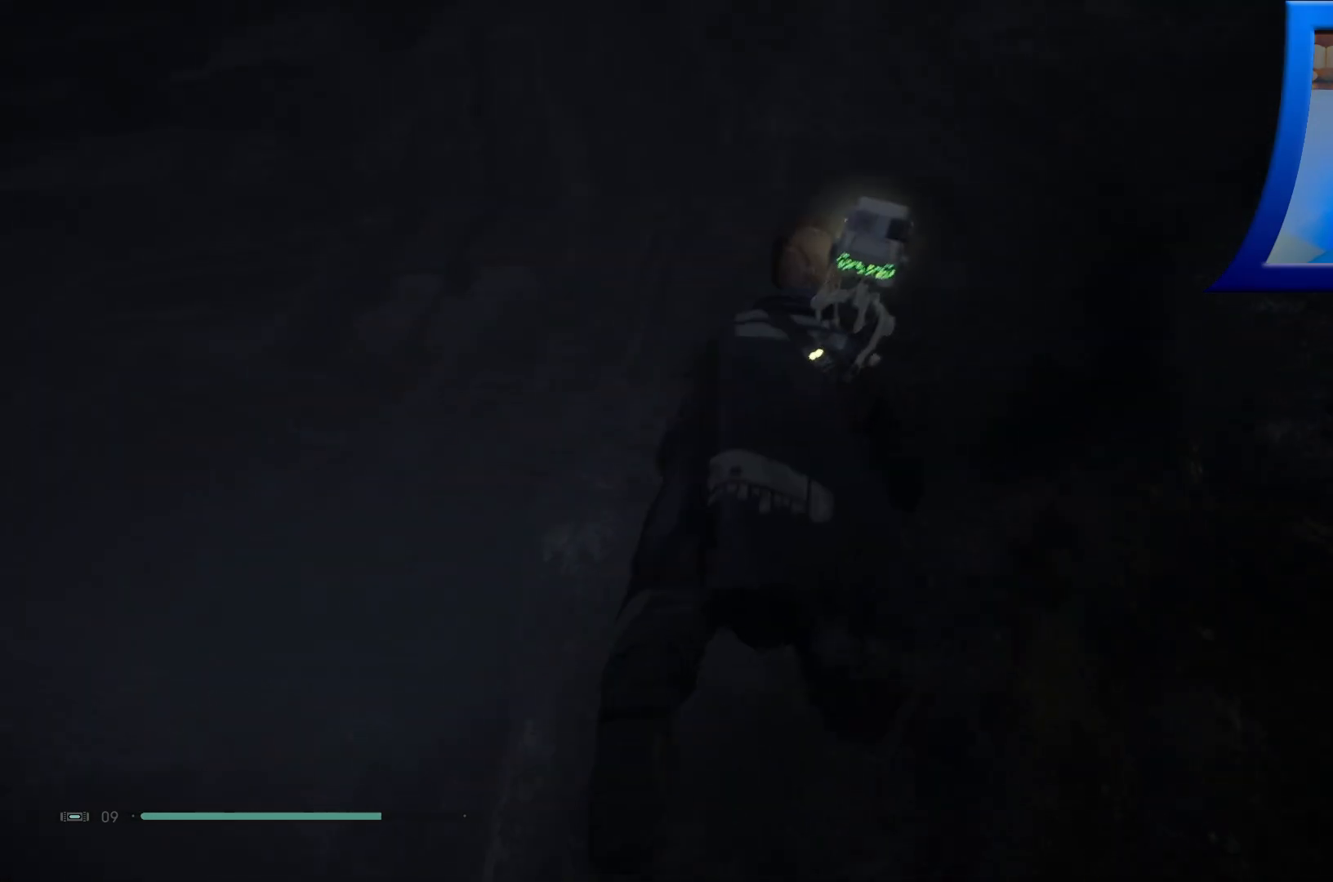
{"buttons": ["A"], "left_stick": "center", "right_stick": "center", "events": []}
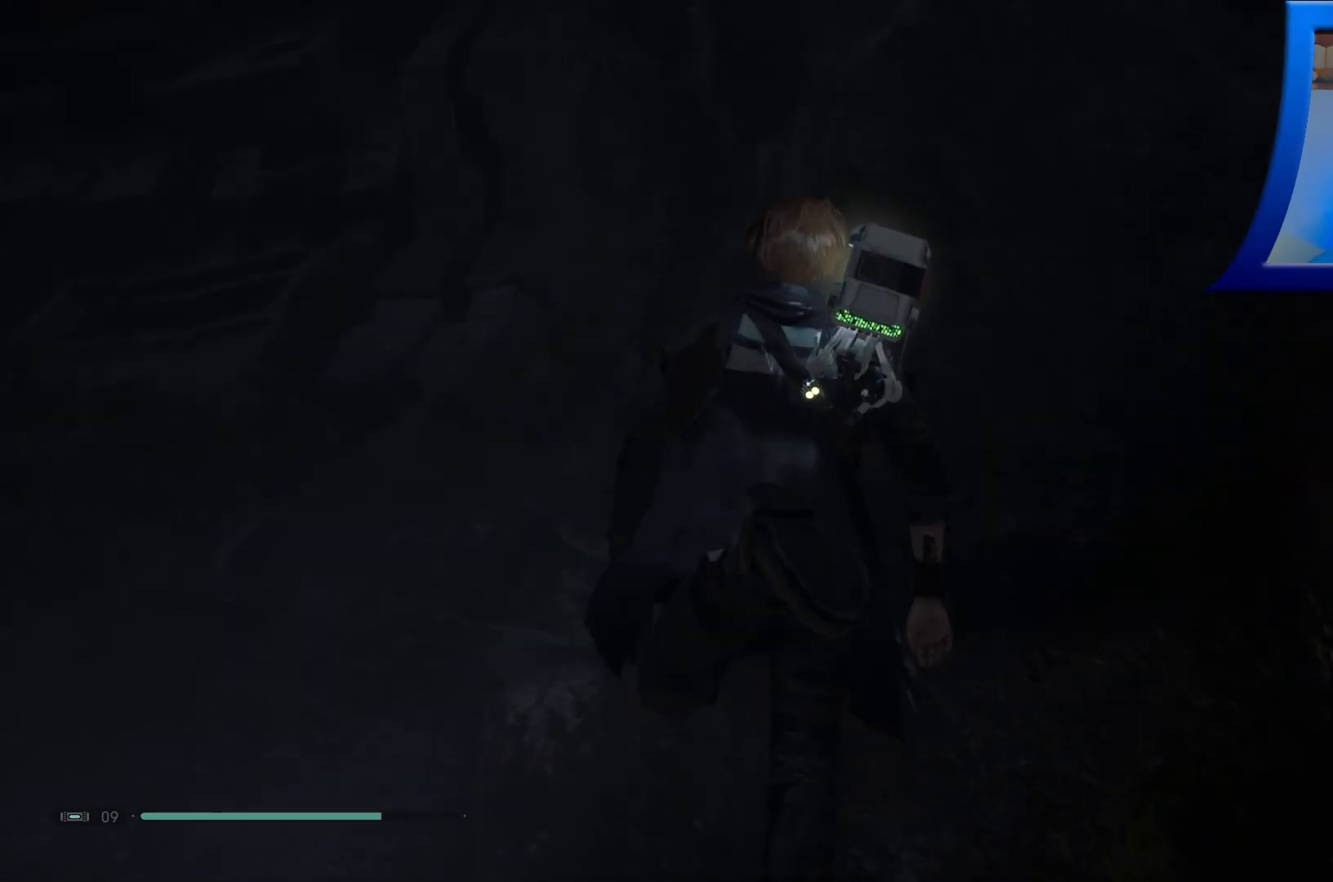
{"buttons": [], "left_stick": "center", "right_stick": "down-right", "events": [[17, "A", "up"], [417, "right_stick", "down-right"]]}
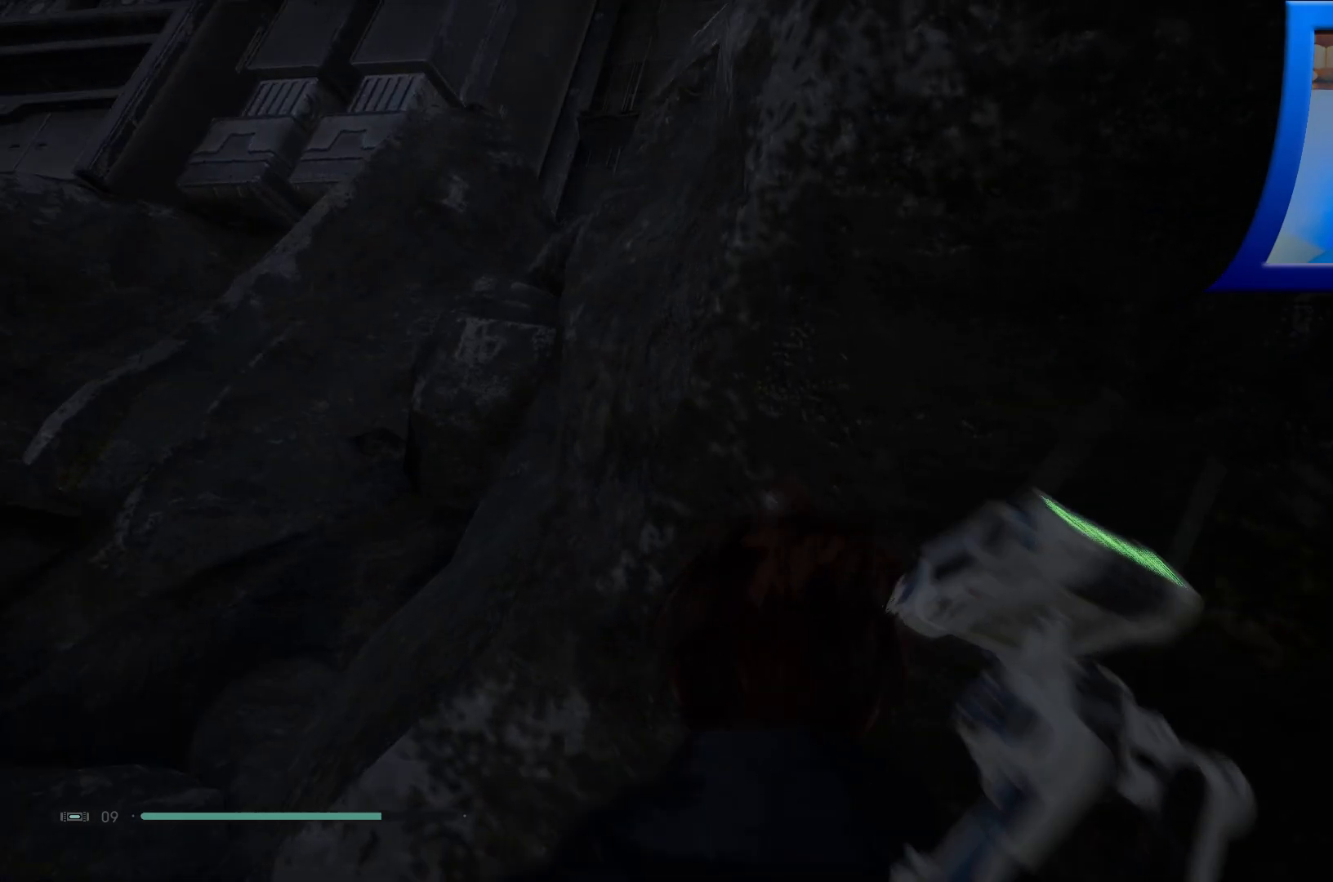
{"buttons": [], "left_stick": "right", "right_stick": "down-right", "events": [[33, "left_stick", "right"]]}
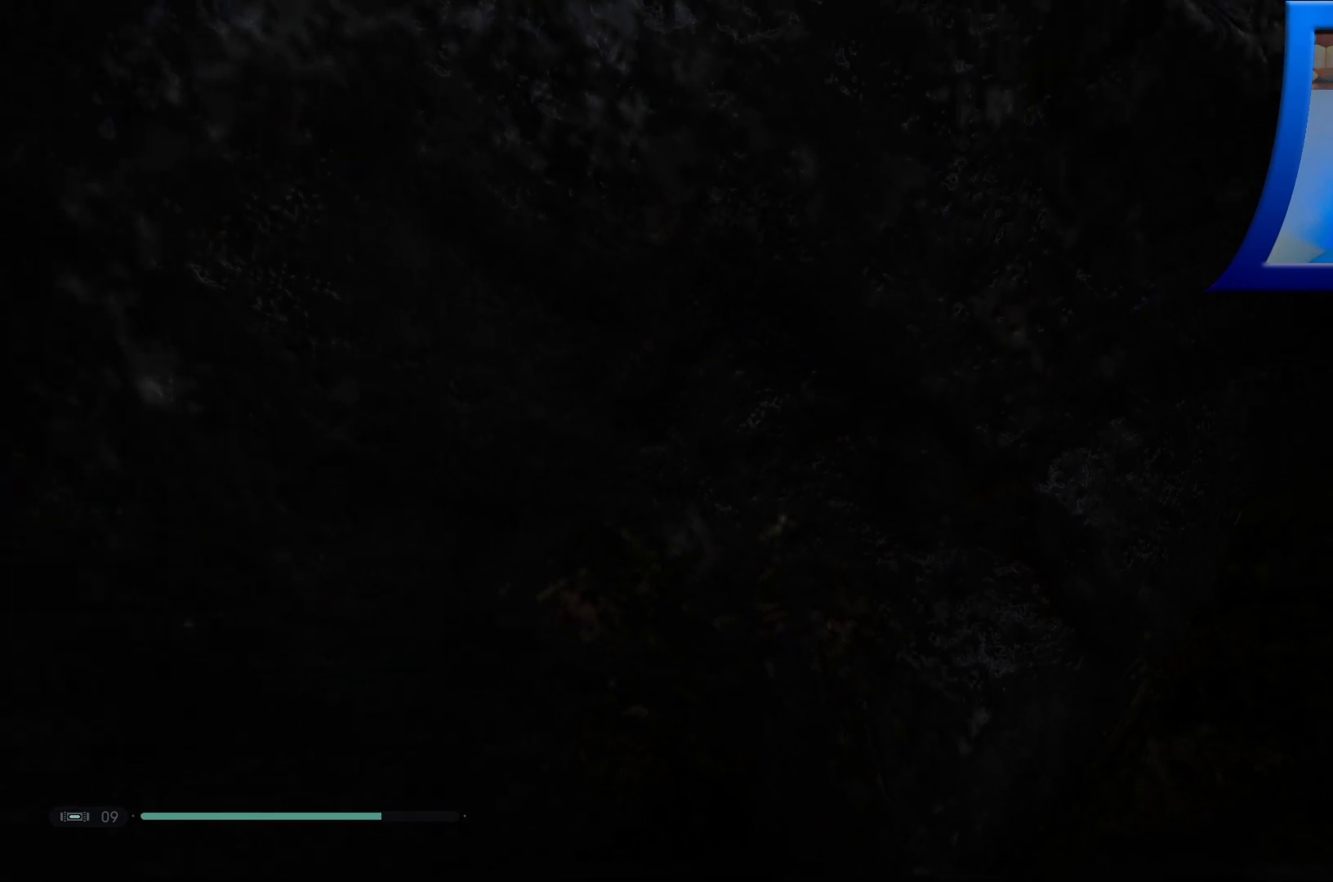
{"buttons": [], "left_stick": "right", "right_stick": "right", "events": [[383, "right_stick", "right"]]}